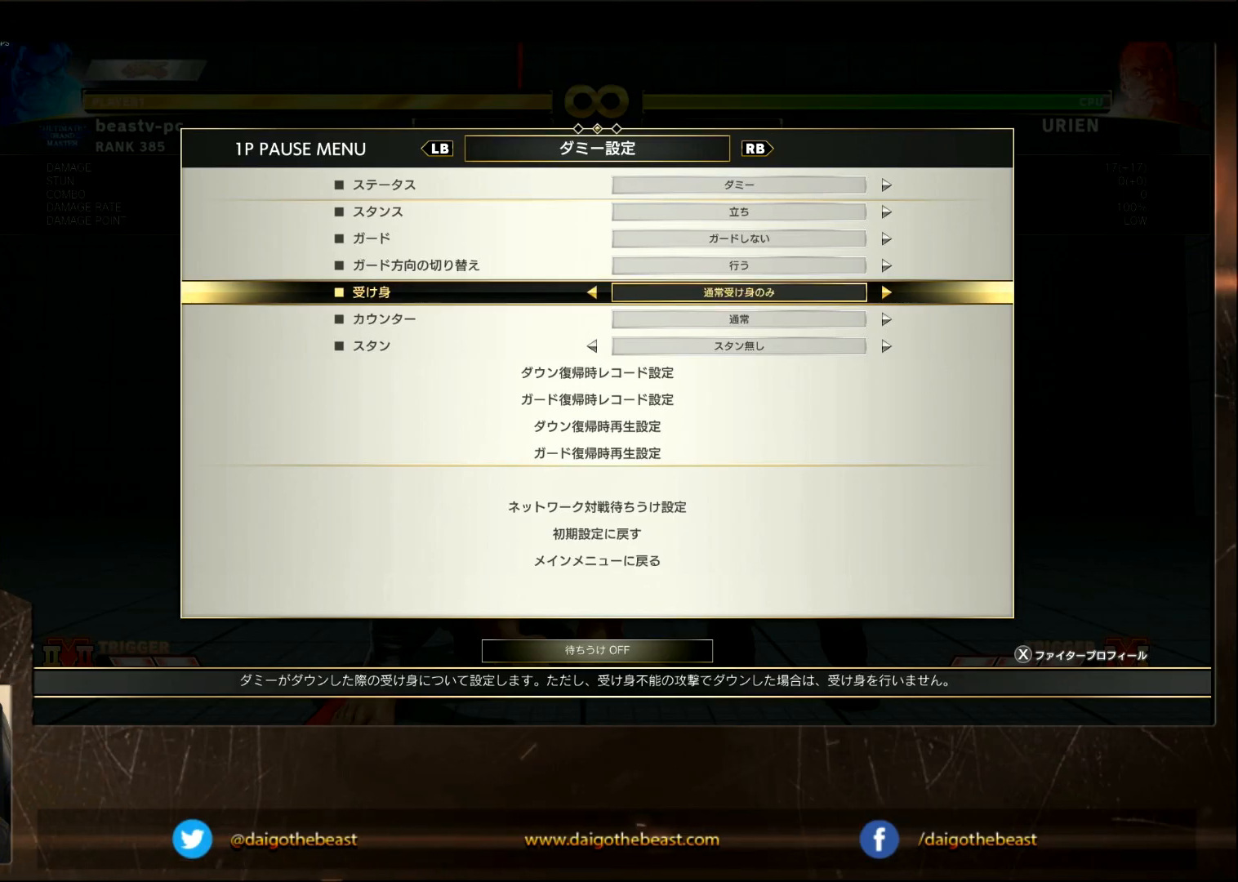
Gameplay with a controller (arcade stick); each line is a JSON object with the inputs held at the frame after it. "events" lists button and stick changes between this image and that frame as [ms after this image, input, new state], when the widget could be followed in between. Not read: L3 R3.
{"buttons": [], "left_stick": "center", "events": [[150, "left_stick", "right"], [233, "left_stick", "center"], [300, "left_stick", "down"], [350, "R2", "down"], [400, "left_stick", "center"], [450, "R2", "up"]]}
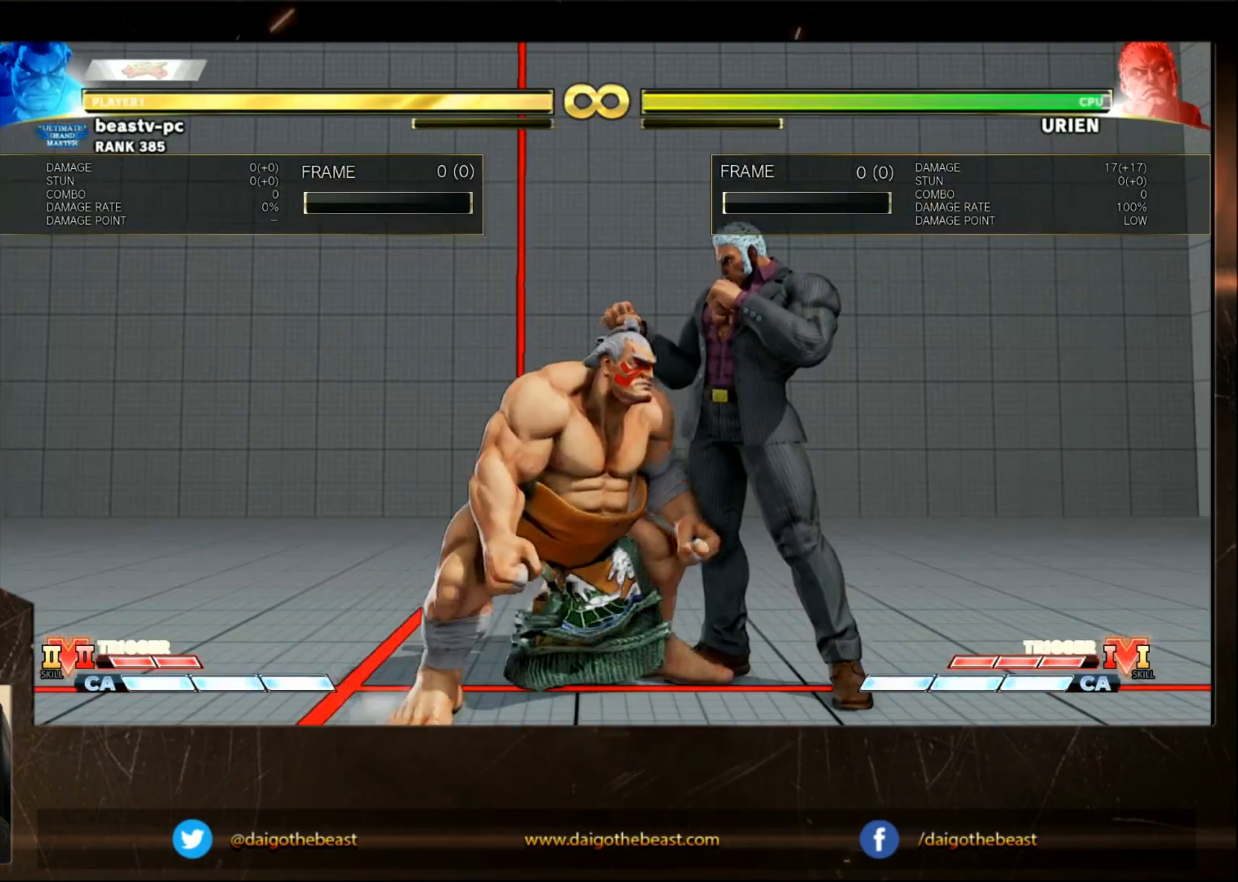
{"buttons": [], "left_stick": "center", "events": []}
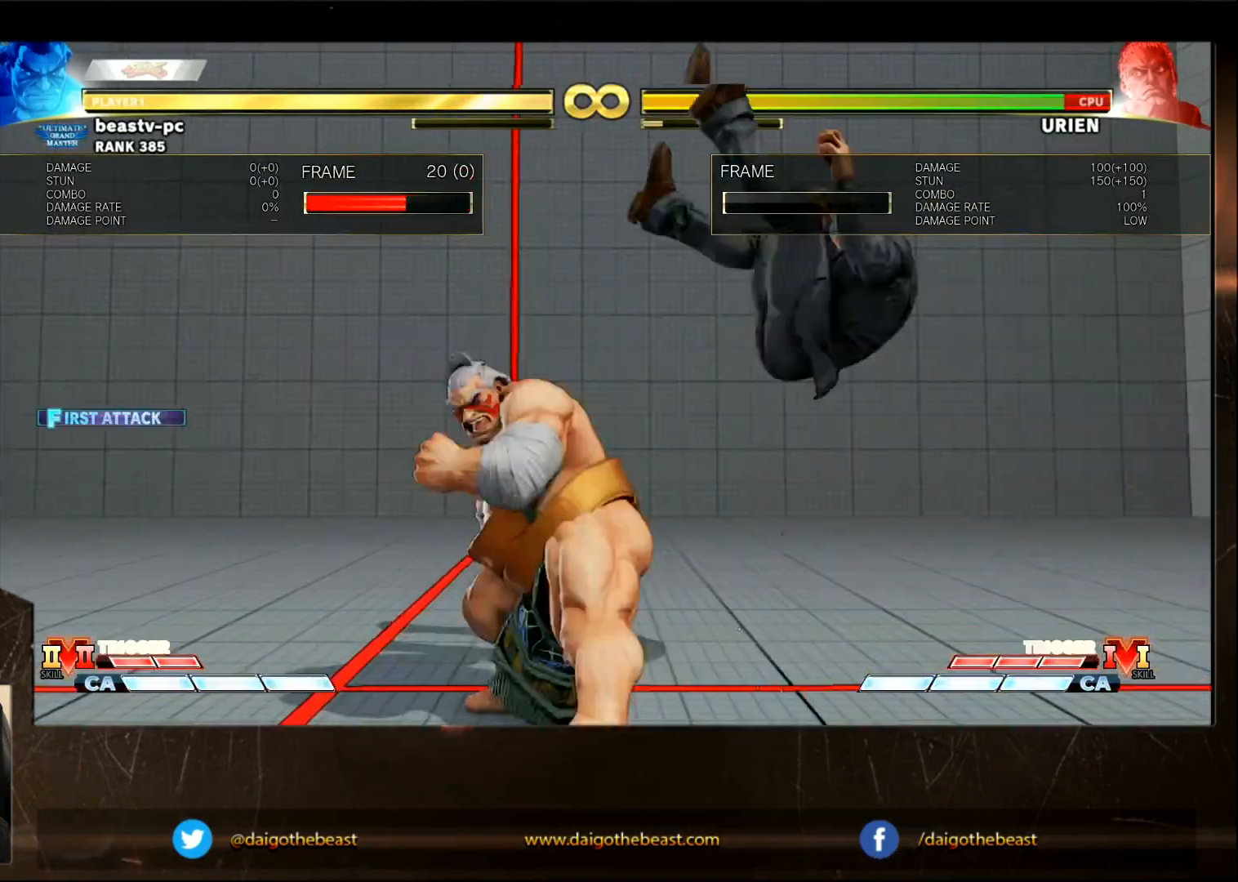
{"buttons": [], "left_stick": "down-left", "events": [[200, "left_stick", "right"], [250, "left_stick", "center"], [417, "CROSS", "down"], [500, "CROSS", "up"], [500, "left_stick", "down-left"]]}
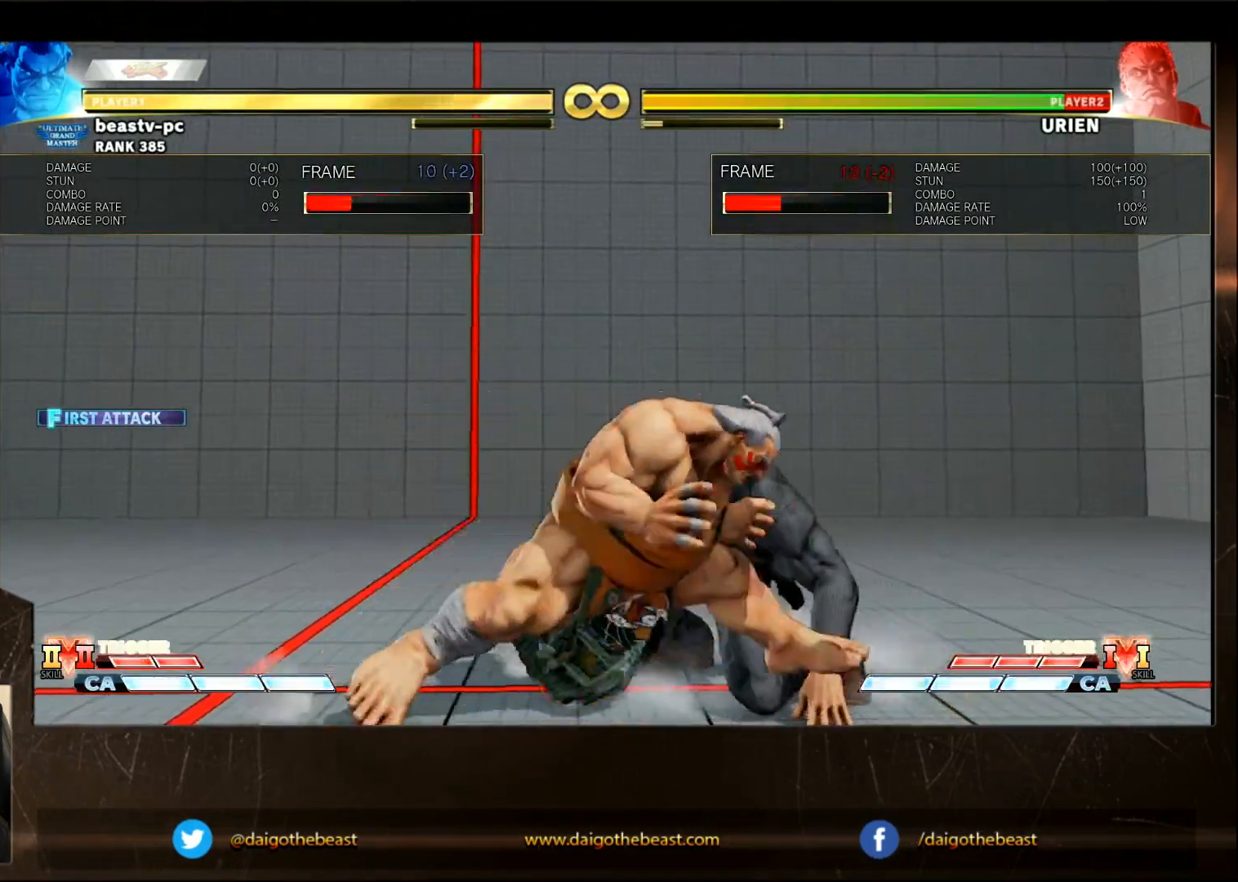
{"buttons": [], "left_stick": "down-left", "events": []}
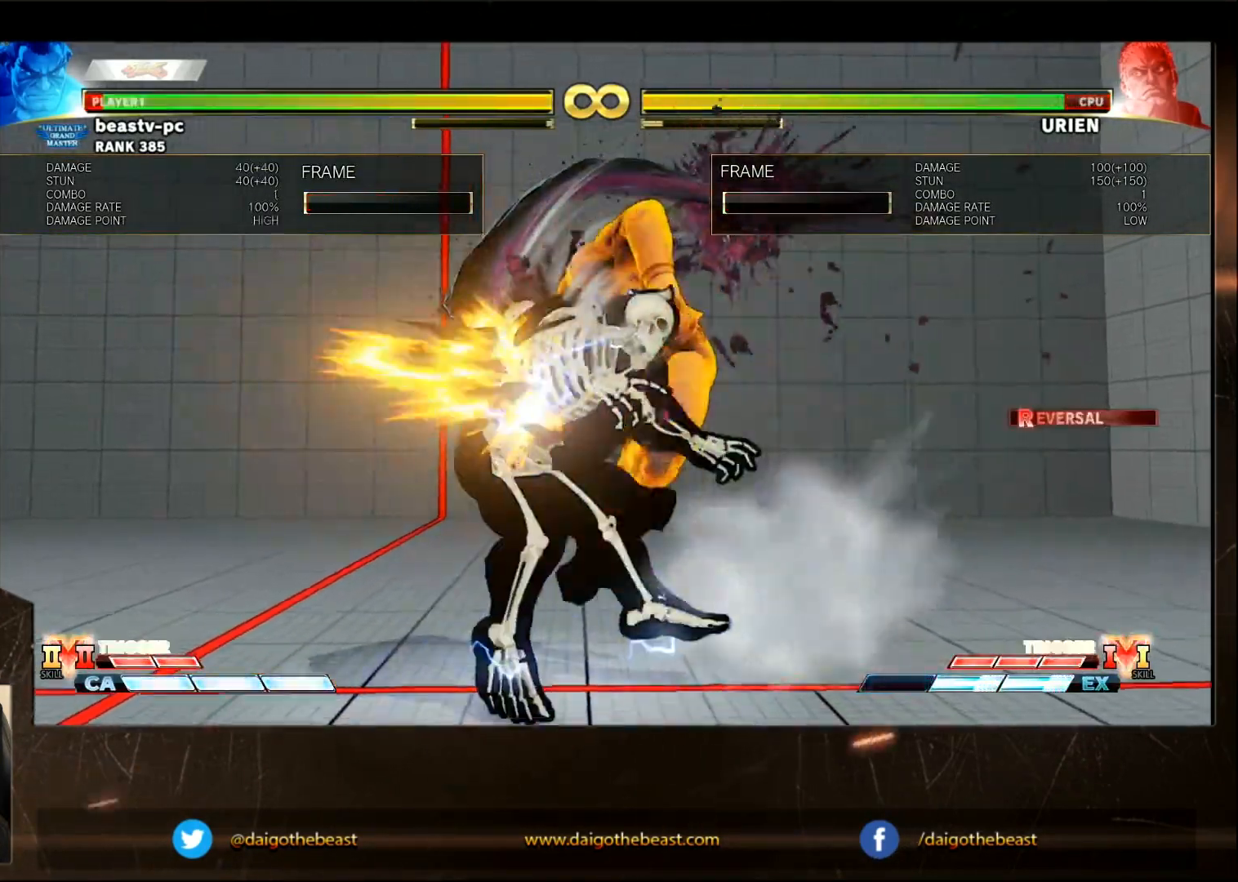
{"buttons": [], "left_stick": "center", "events": [[167, "left_stick", "center"]]}
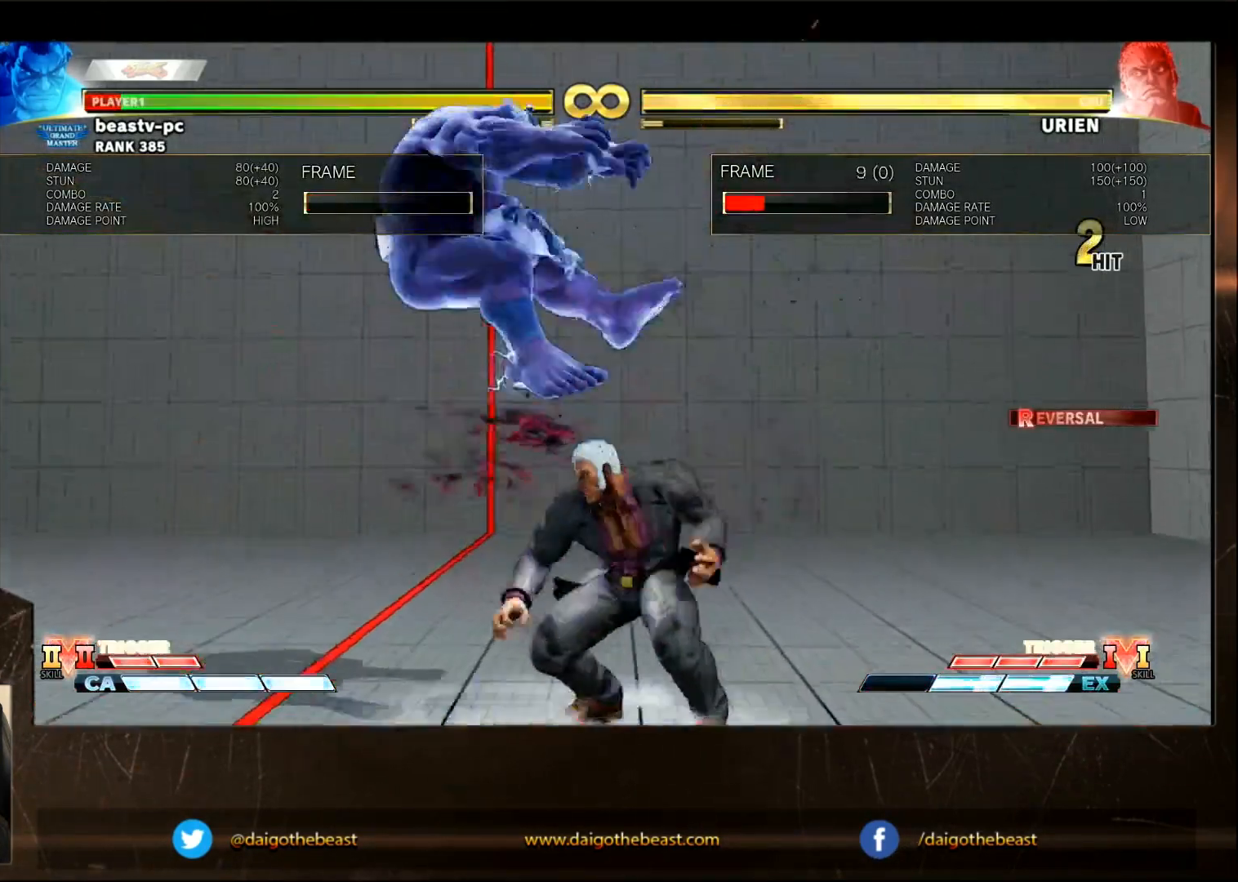
{"buttons": [], "left_stick": "center", "events": [[67, "R1", "down"], [133, "R1", "up"]]}
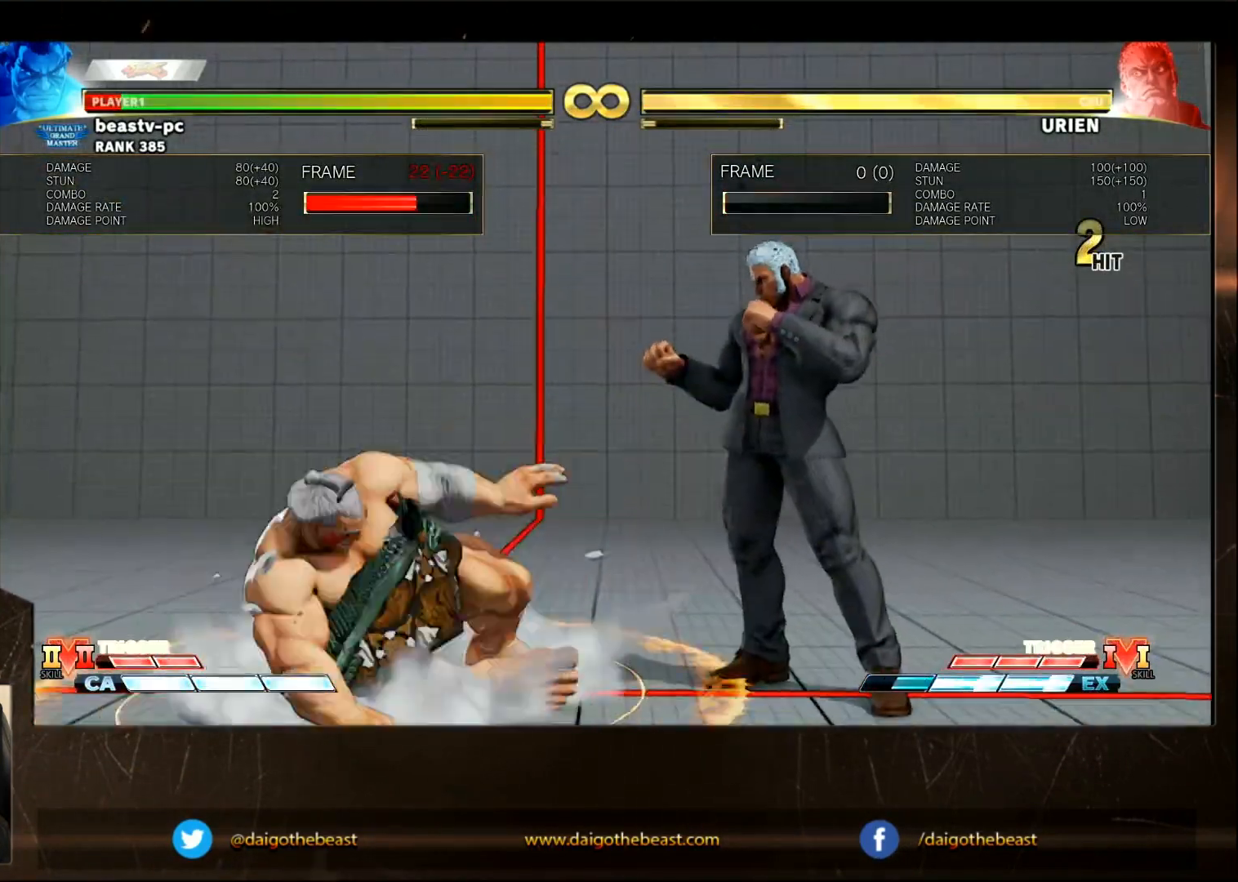
{"buttons": [], "left_stick": "center", "events": []}
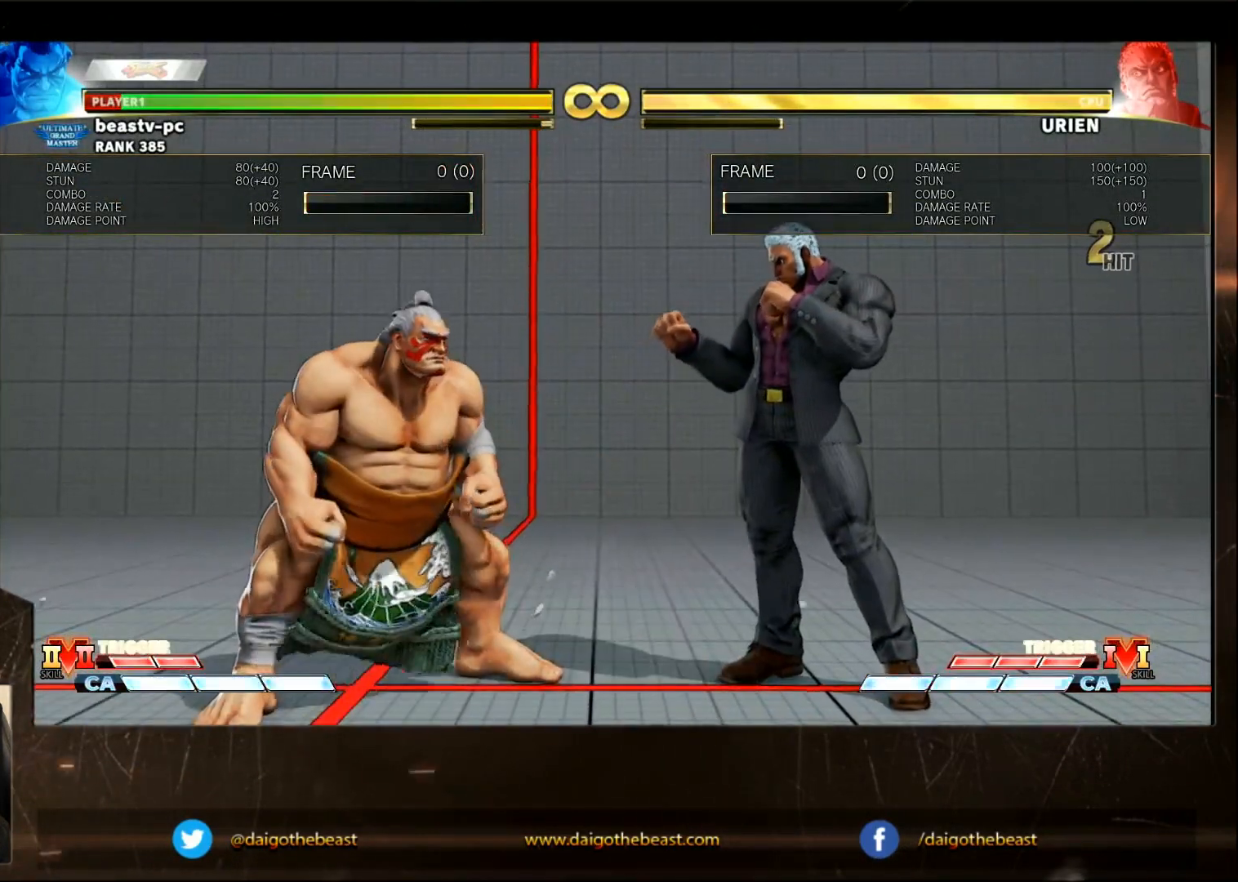
{"buttons": ["R2"], "left_stick": "down-left", "events": [[133, "left_stick", "right"], [233, "left_stick", "center"], [433, "left_stick", "down-left"], [500, "R2", "down"]]}
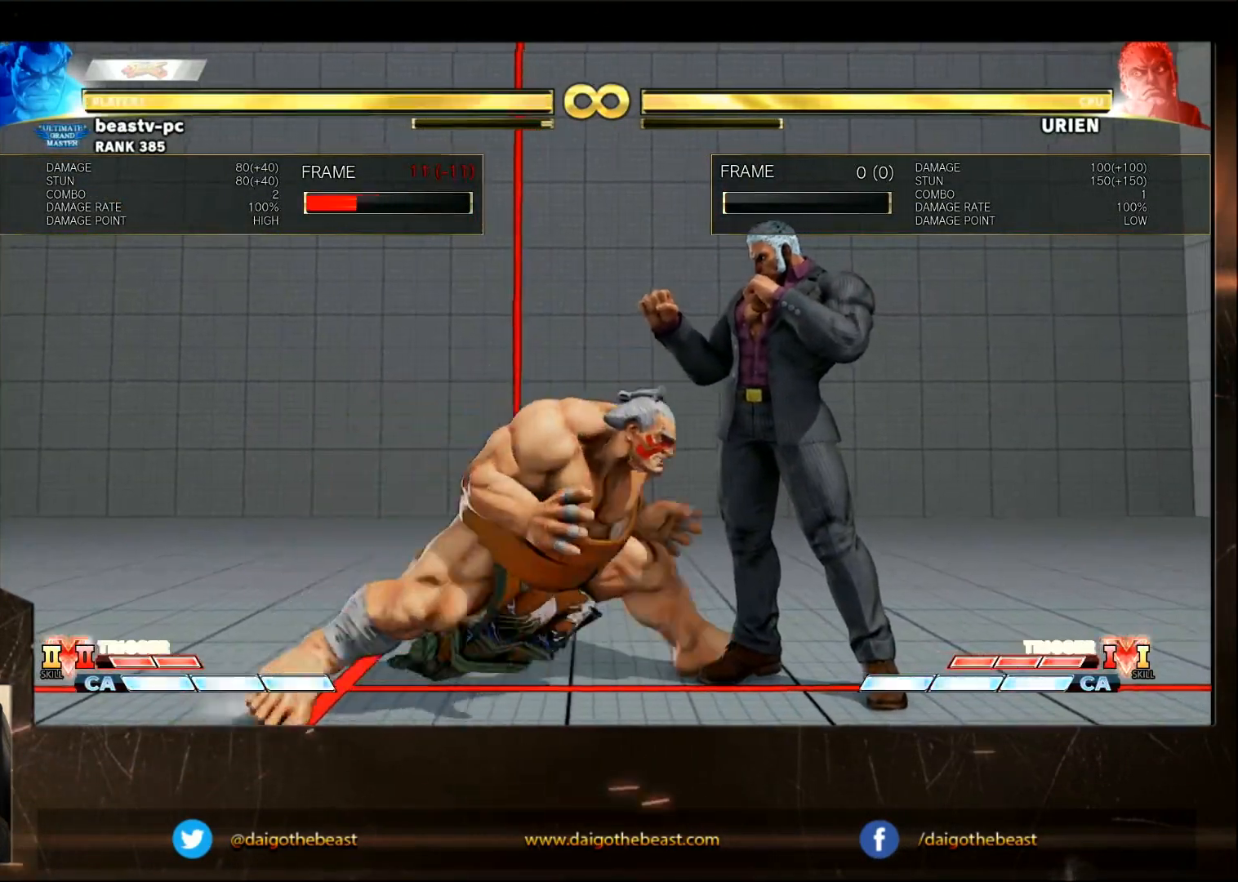
{"buttons": [], "left_stick": "center", "events": [[100, "R2", "up"], [200, "left_stick", "center"]]}
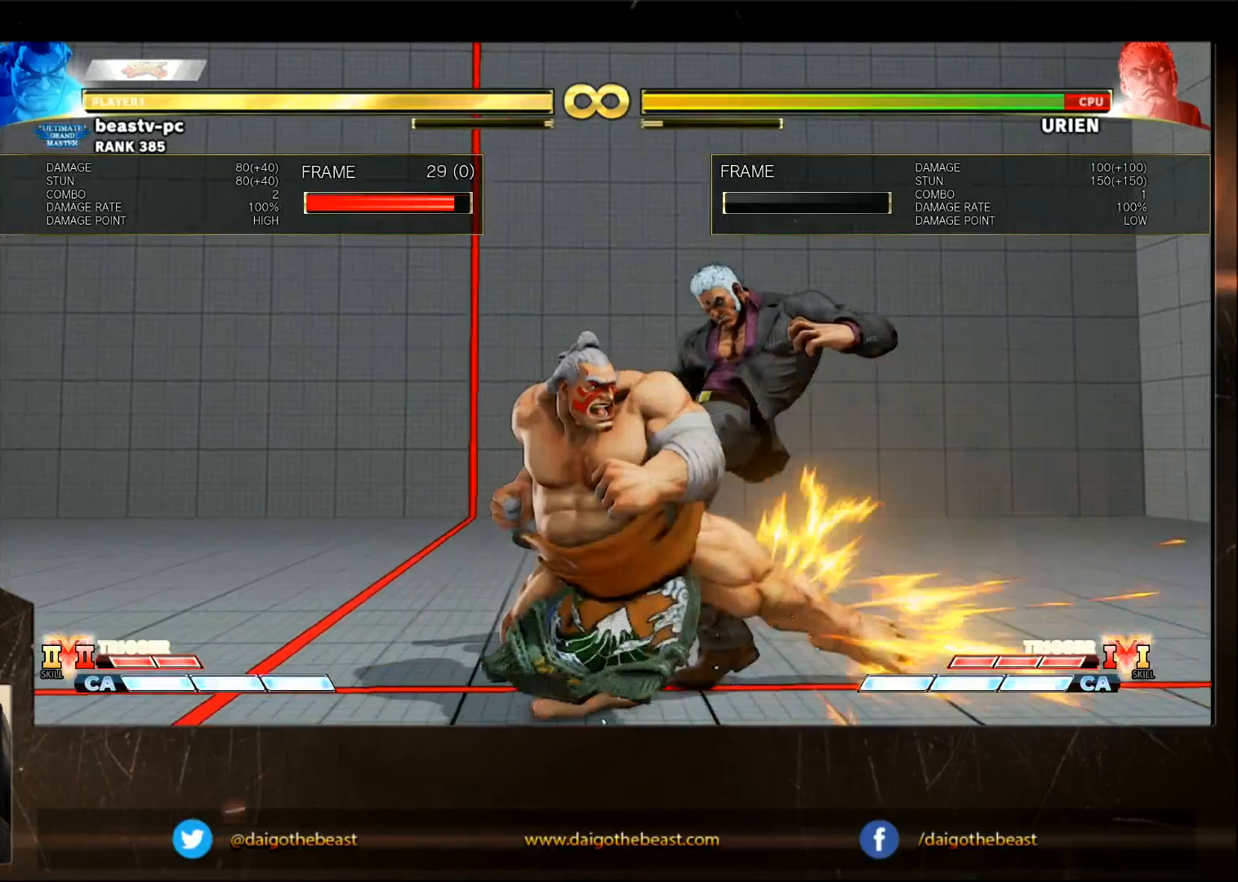
{"buttons": [], "left_stick": "center", "events": [[100, "left_stick", "right"], [150, "left_stick", "center"], [200, "left_stick", "right"], [400, "left_stick", "center"]]}
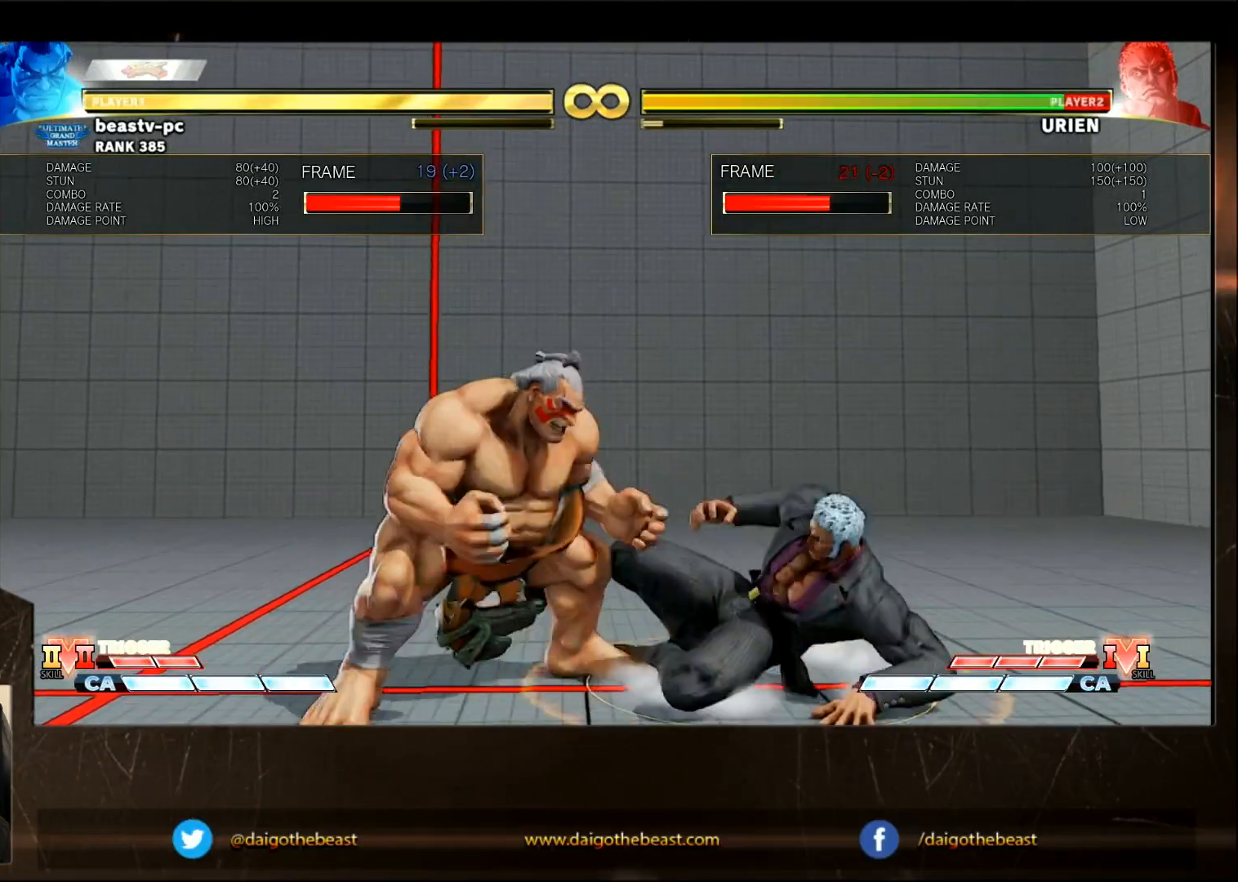
{"buttons": [], "left_stick": "down-left", "events": [[100, "left_stick", "down"], [167, "left_stick", "down-left"]]}
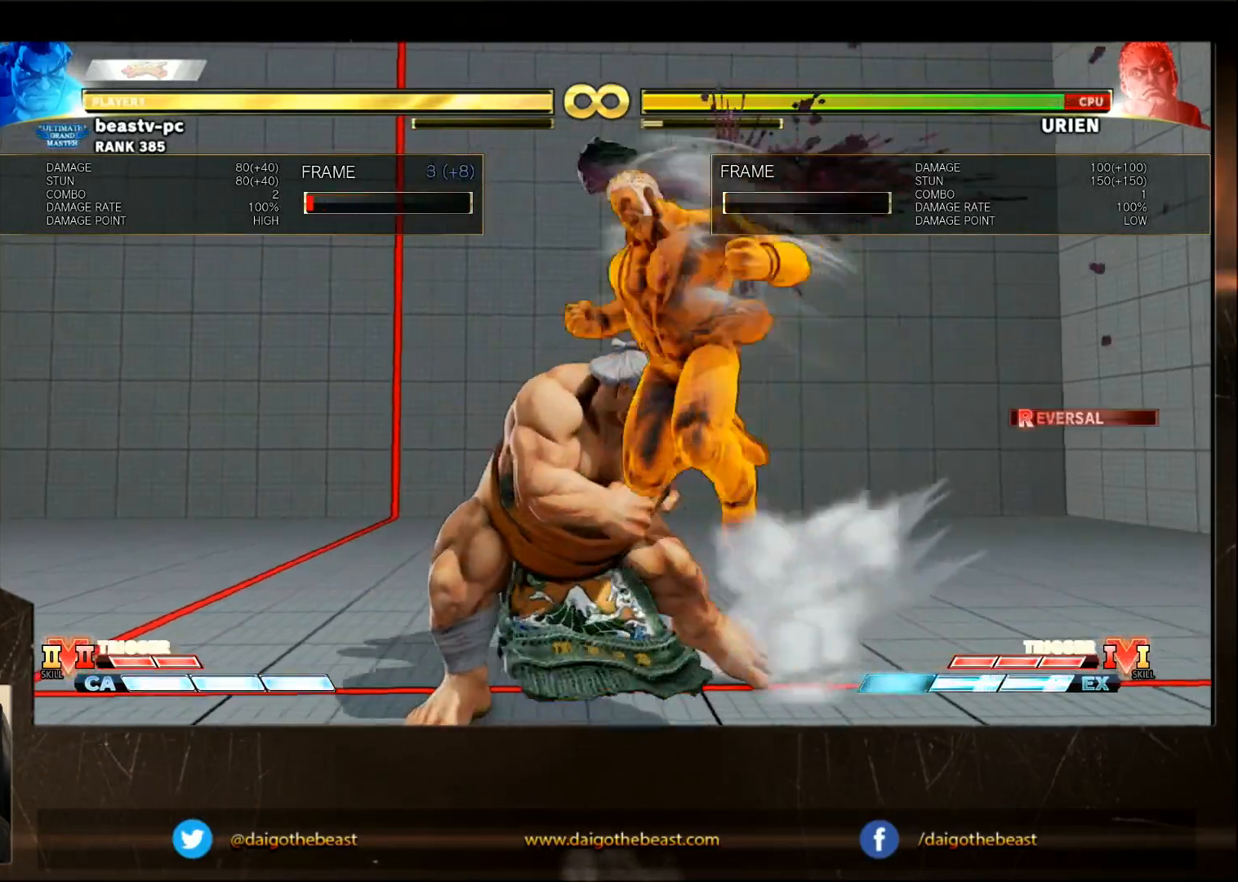
{"buttons": [], "left_stick": "center", "events": [[217, "left_stick", "center"]]}
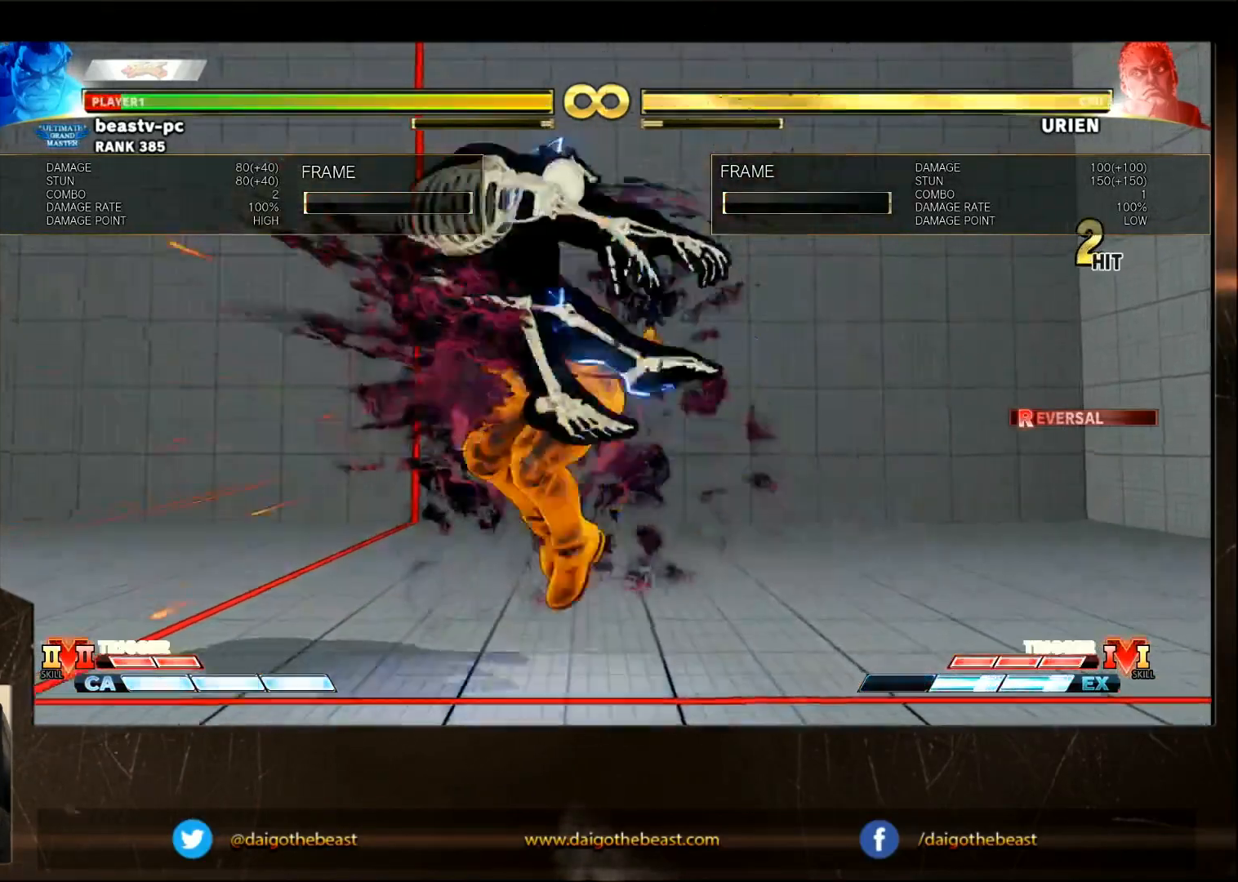
{"buttons": [], "left_stick": "center", "events": [[167, "R1", "down"], [167, "TRIANGLE", "down"], [233, "R1", "up"], [233, "TRIANGLE", "up"]]}
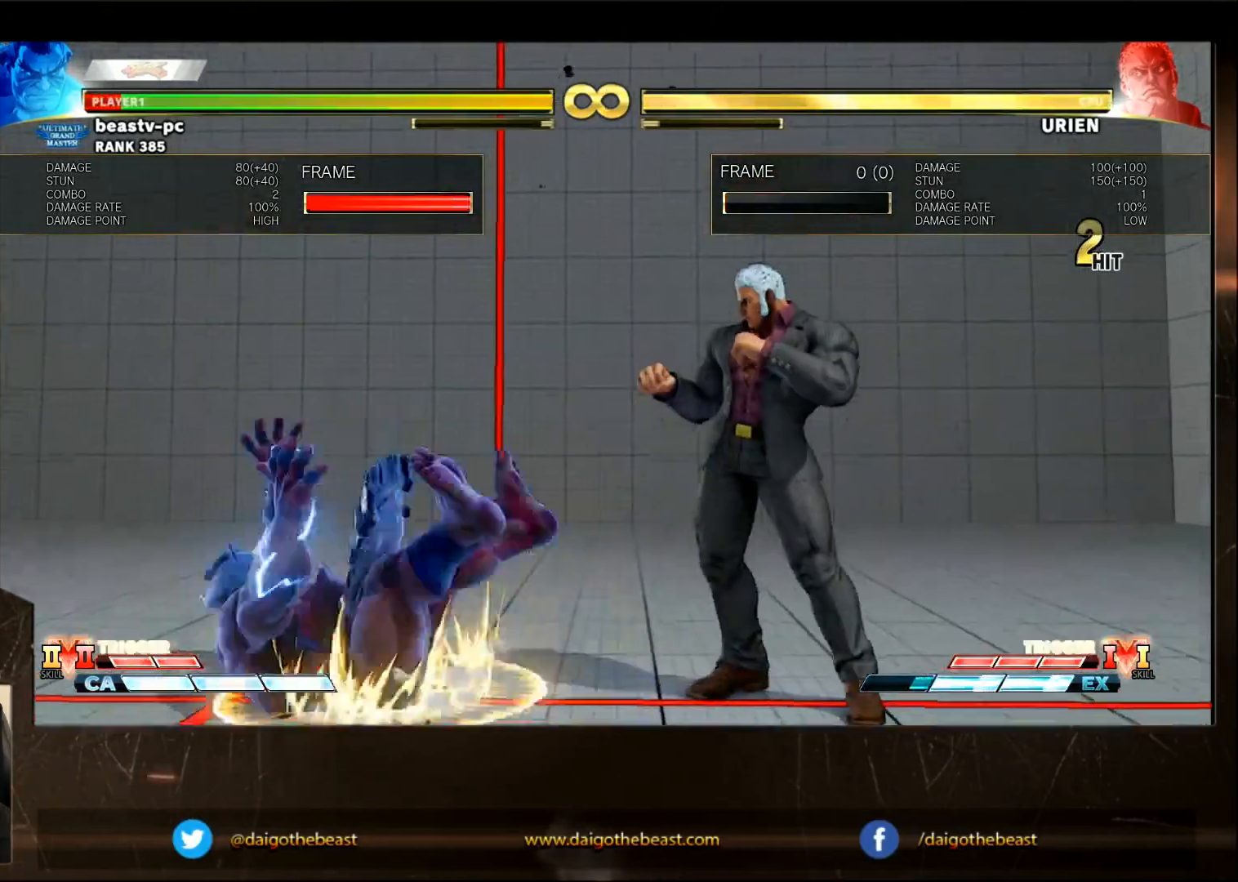
{"buttons": [], "left_stick": "center", "events": []}
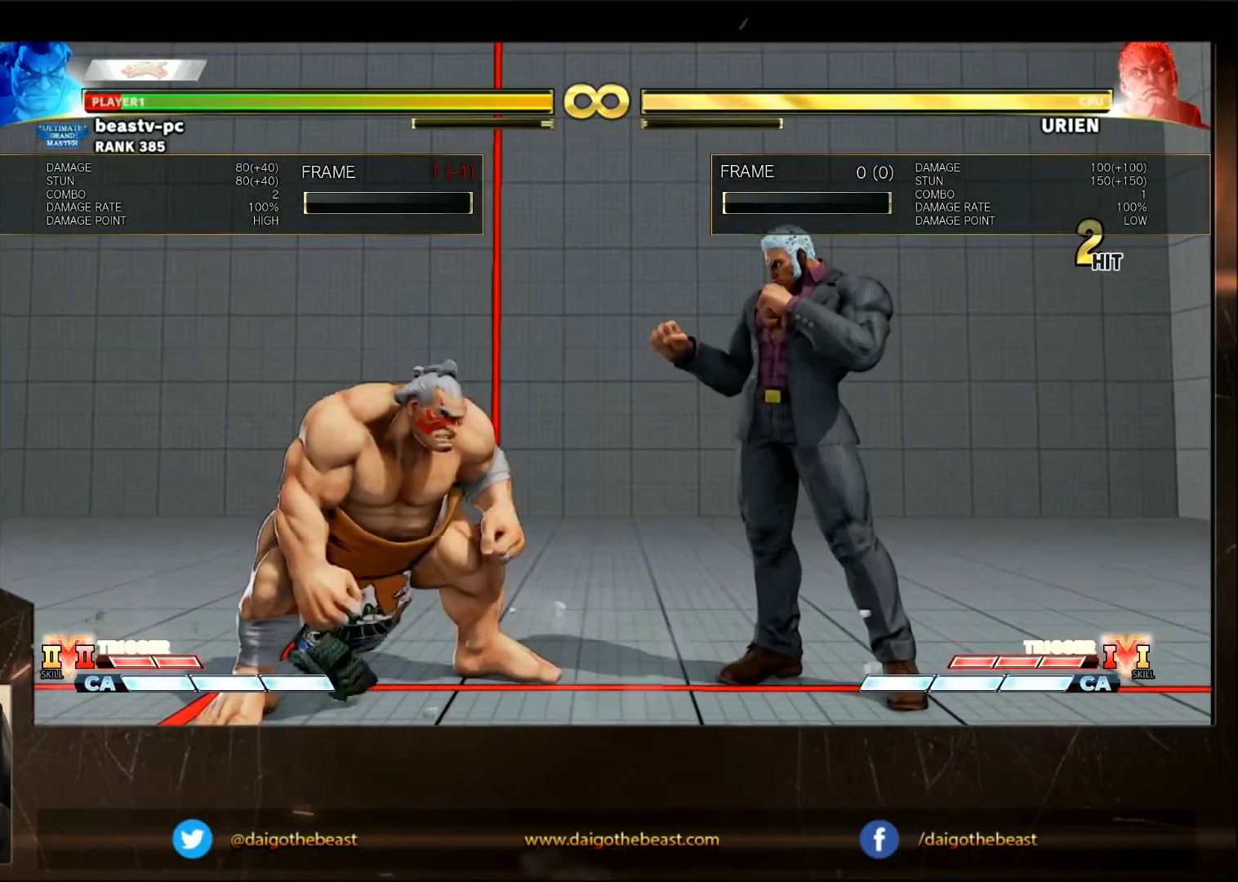
{"buttons": [], "left_stick": "center", "events": []}
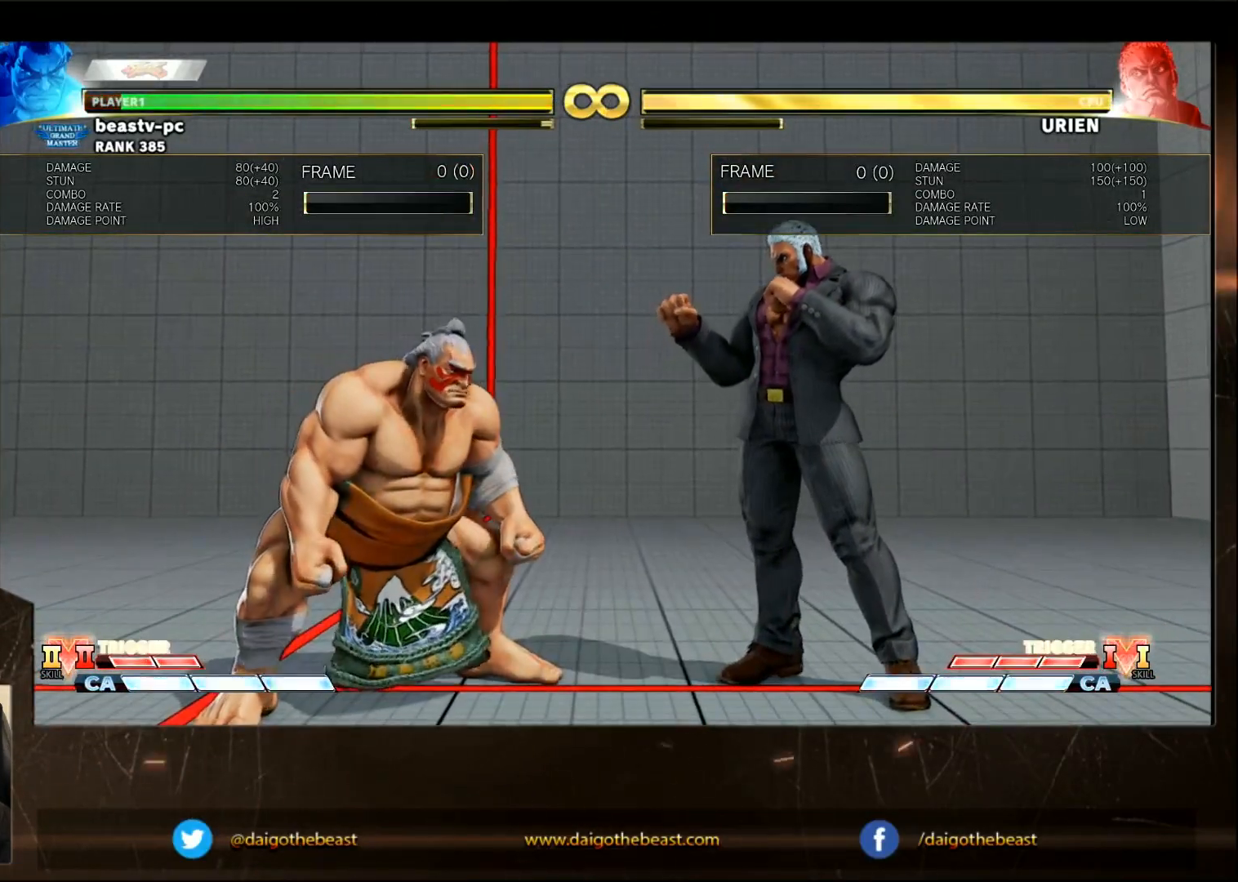
{"buttons": [], "left_stick": "center", "events": [[300, "left_stick", "right"], [350, "left_stick", "center"], [400, "left_stick", "right"], [500, "left_stick", "center"]]}
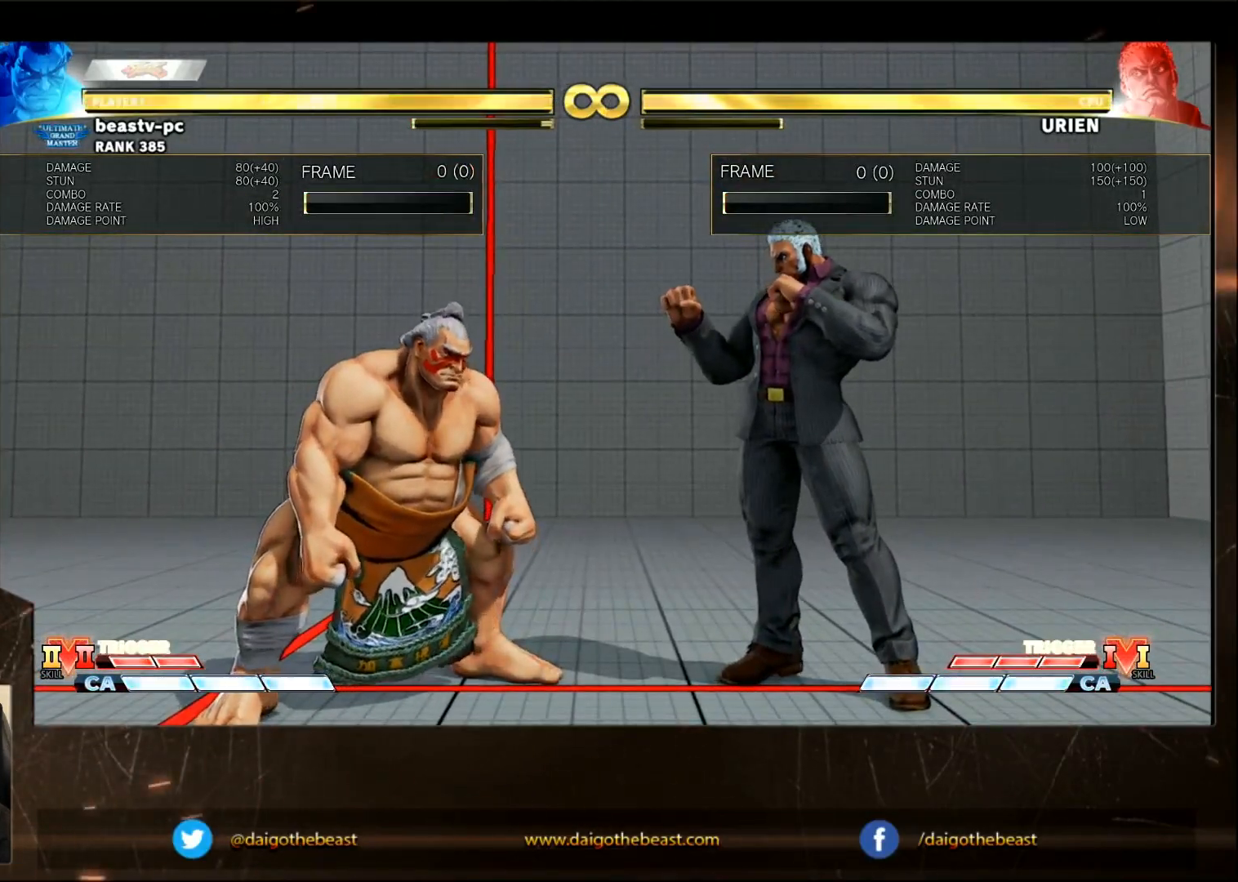
{"buttons": [], "left_stick": "right", "events": [[200, "left_stick", "right"], [300, "left_stick", "center"], [350, "left_stick", "right"], [400, "left_stick", "center"], [500, "left_stick", "right"]]}
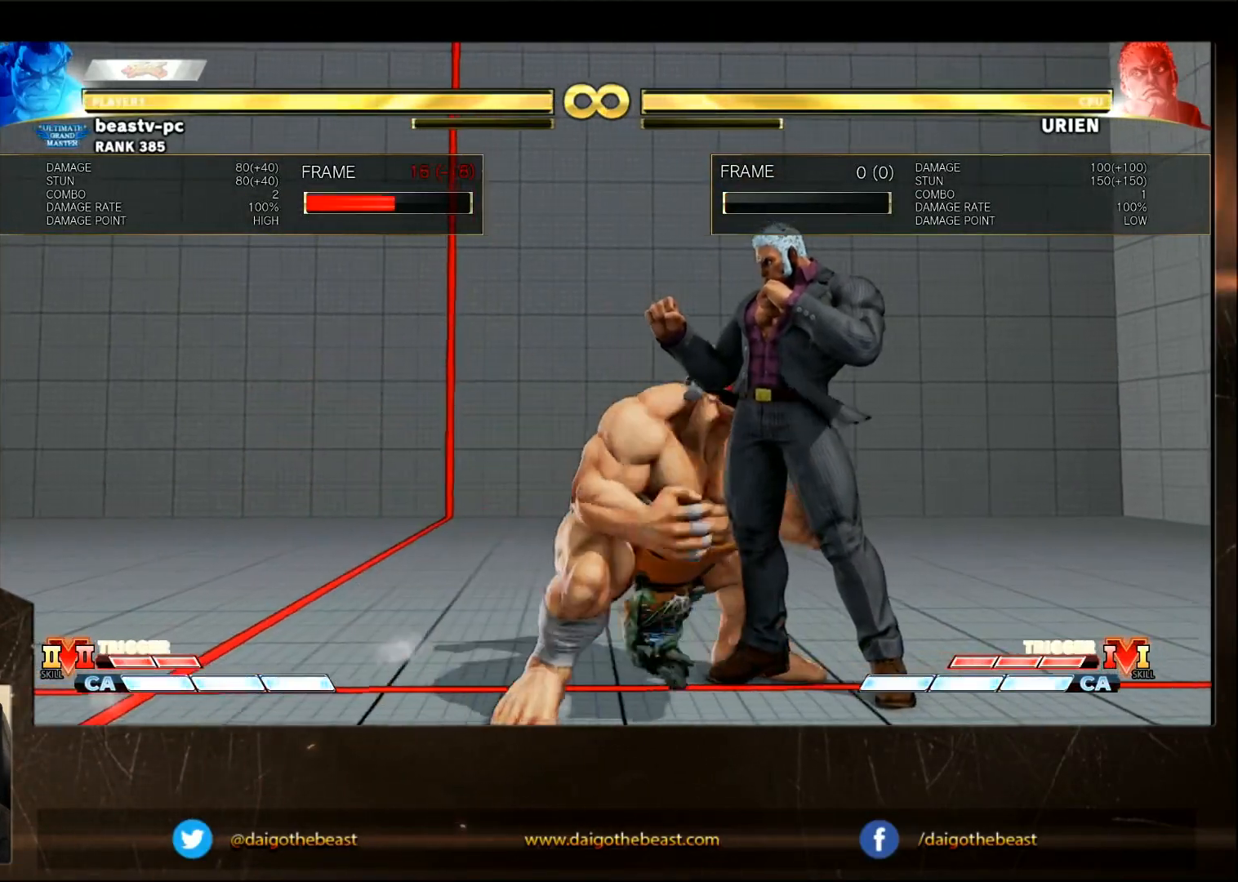
{"buttons": [], "left_stick": "center", "events": [[50, "left_stick", "center"], [100, "left_stick", "right"], [217, "left_stick", "center"], [267, "left_stick", "right"], [317, "left_stick", "center"]]}
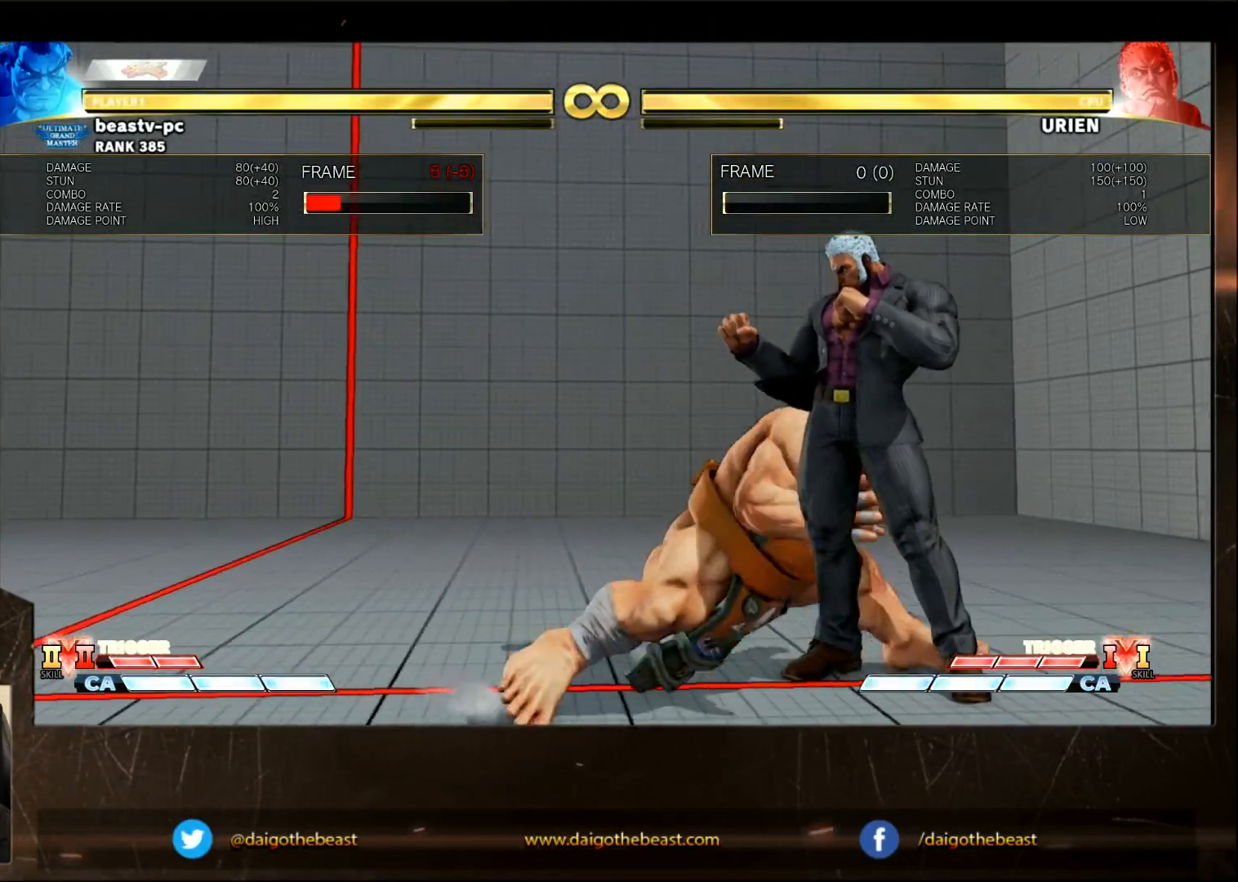
{"buttons": [], "left_stick": "center", "events": [[17, "left_stick", "right"], [67, "left_stick", "center"], [167, "left_stick", "right"], [217, "left_stick", "center"], [267, "left_stick", "right"], [317, "left_stick", "center"], [367, "left_stick", "right"], [467, "left_stick", "center"]]}
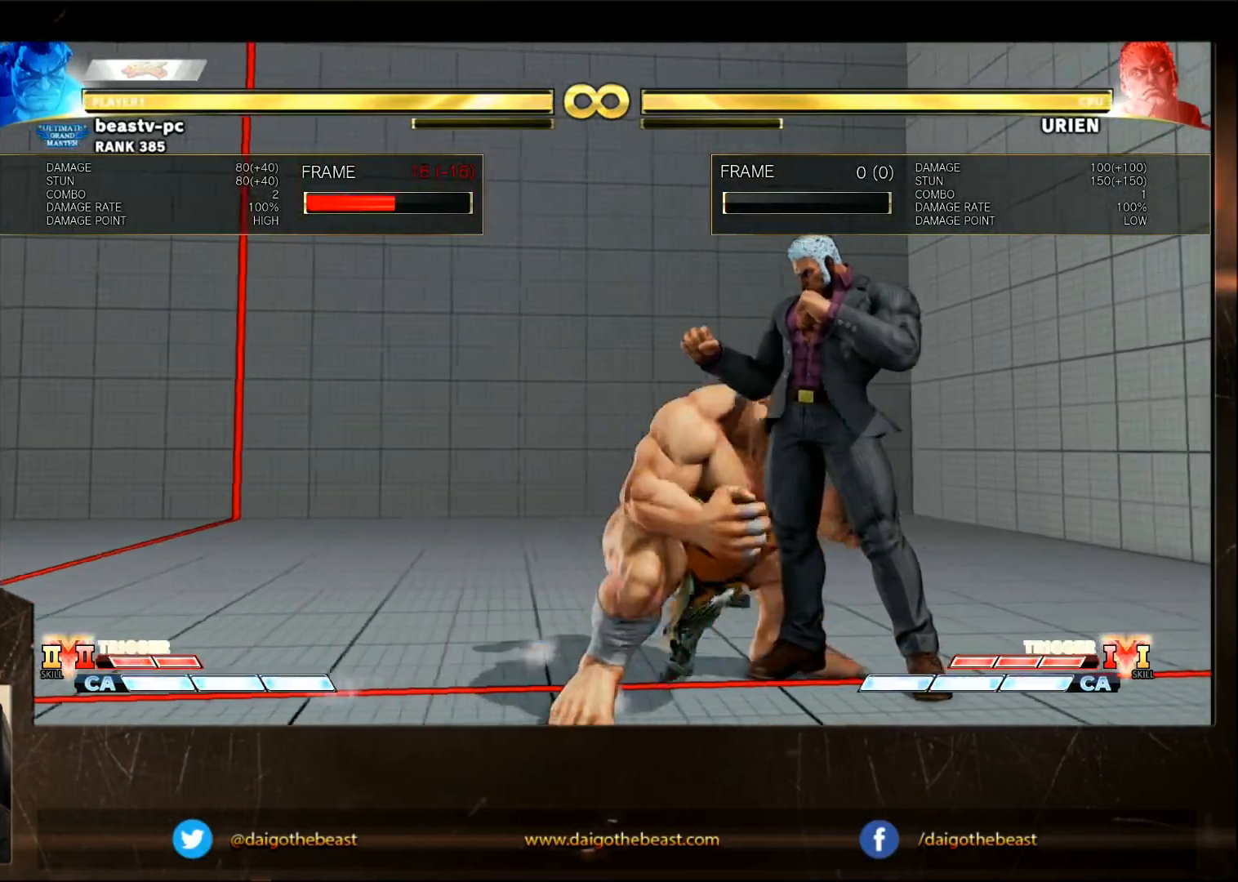
{"buttons": [], "left_stick": "center", "events": [[67, "left_stick", "right"], [117, "left_stick", "center"], [167, "left_stick", "right"], [217, "left_stick", "center"], [267, "left_stick", "right"], [367, "left_stick", "center"], [417, "left_stick", "right"], [483, "left_stick", "center"]]}
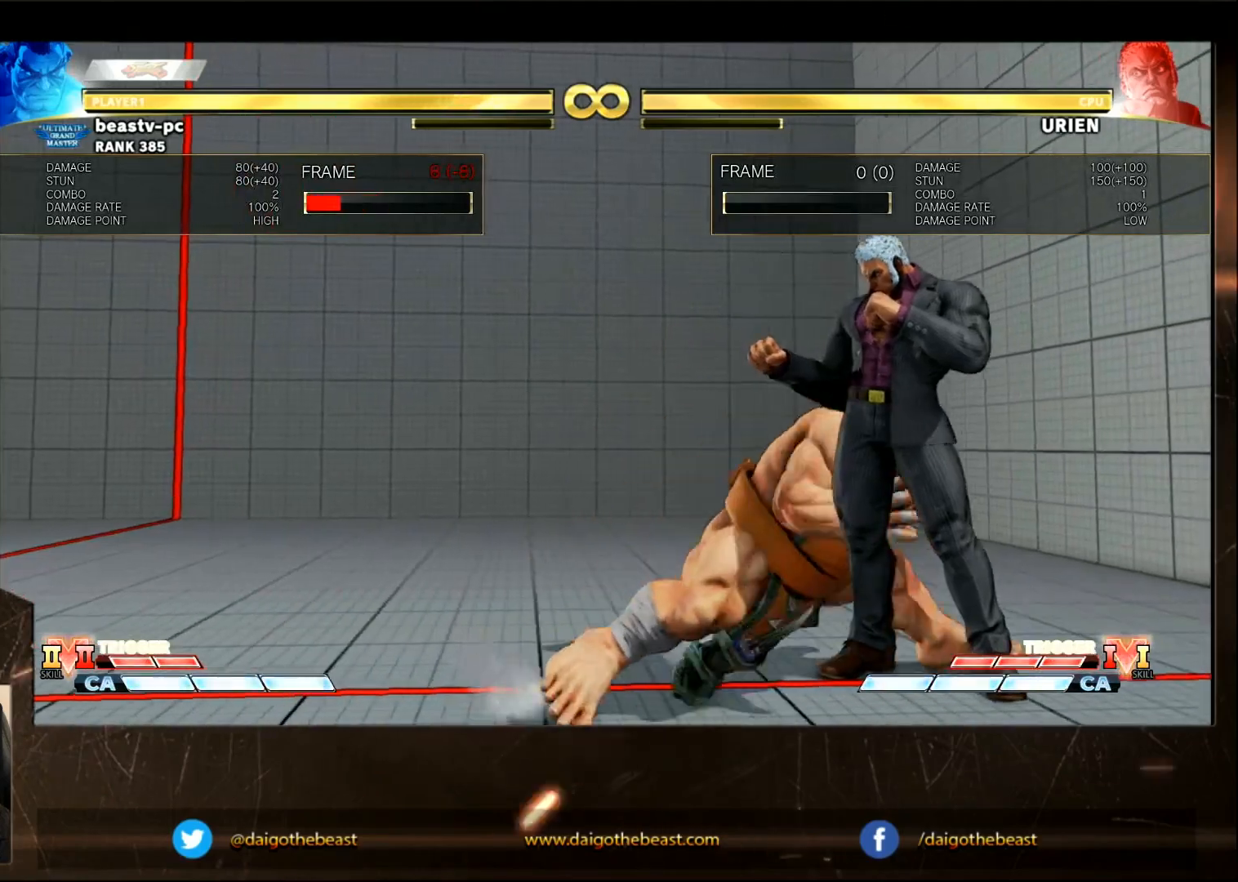
{"buttons": [], "left_stick": "down-left", "events": [[67, "left_stick", "right"], [233, "left_stick", "center"], [500, "left_stick", "down-left"]]}
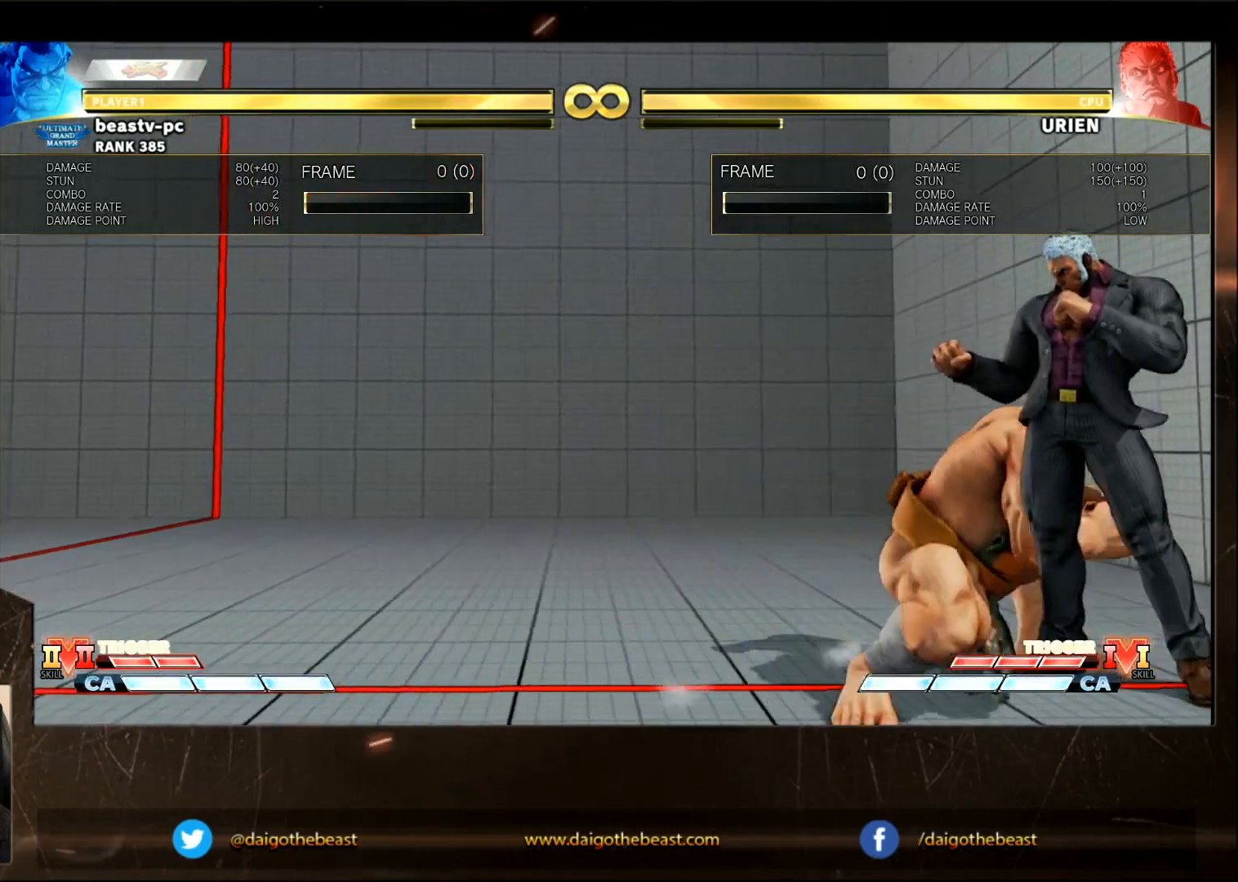
{"buttons": [], "left_stick": "center", "events": [[67, "R2", "down"], [183, "left_stick", "center"], [233, "R2", "up"]]}
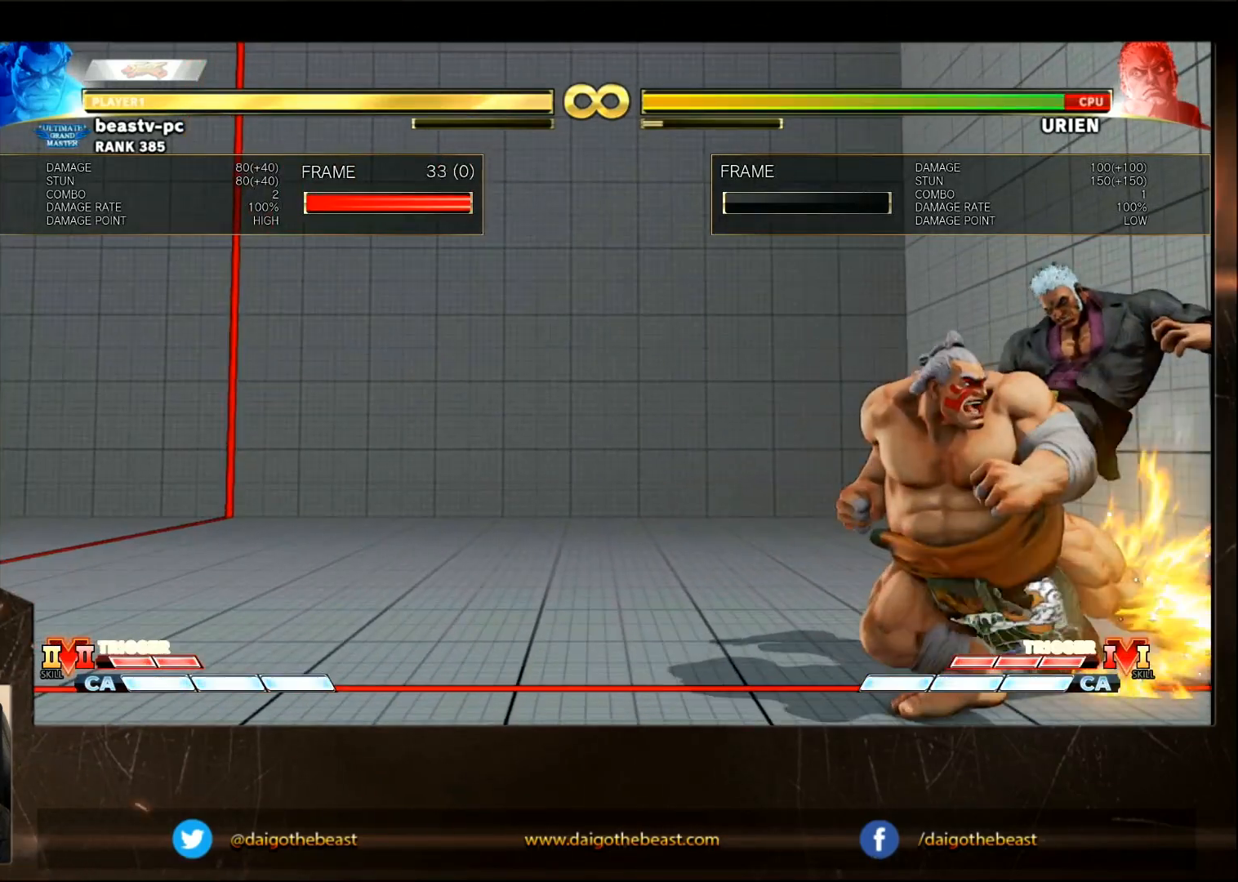
{"buttons": [], "left_stick": "right", "events": [[250, "left_stick", "right"]]}
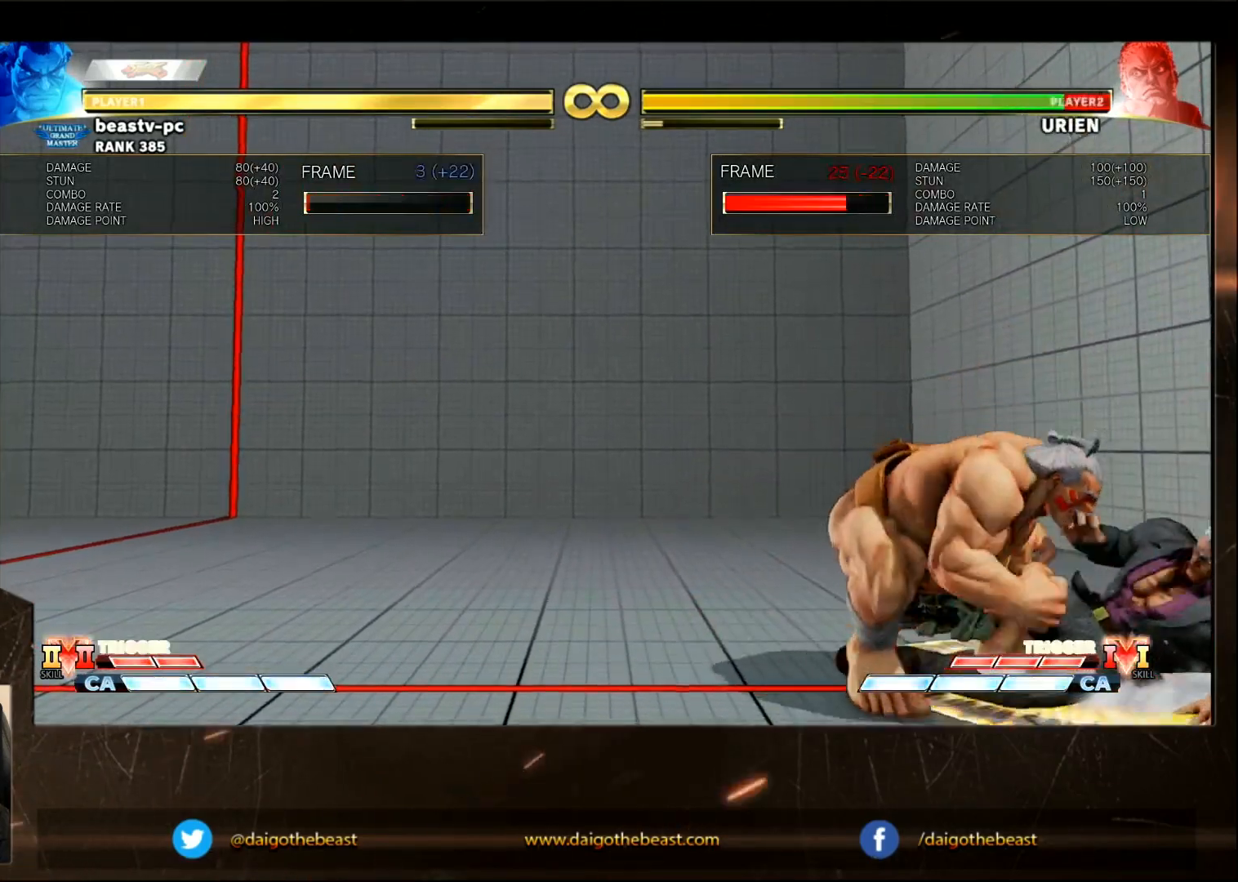
{"buttons": [], "left_stick": "down-left", "events": [[100, "CROSS", "down"], [100, "left_stick", "center"], [200, "CROSS", "up"], [200, "left_stick", "down-left"]]}
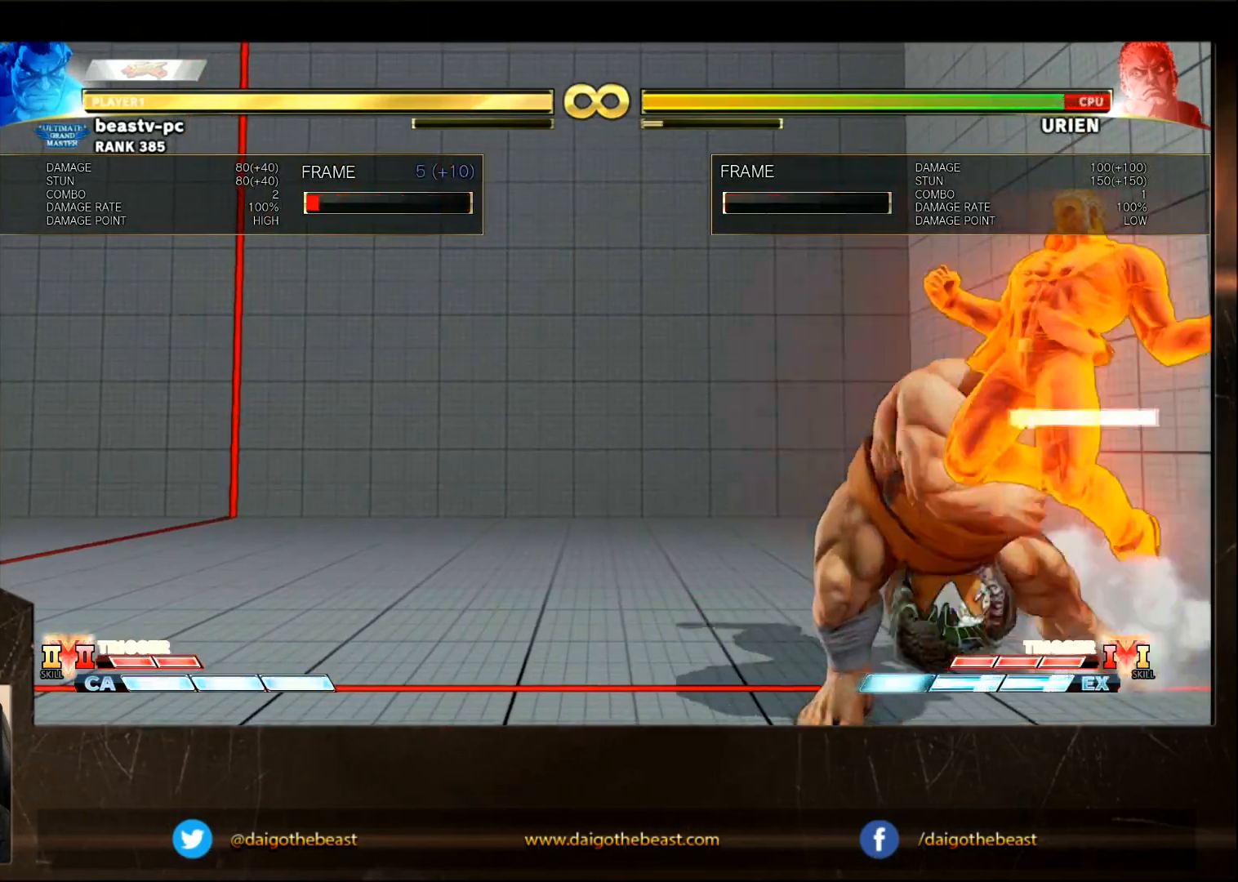
{"buttons": [], "left_stick": "center", "events": [[417, "left_stick", "center"]]}
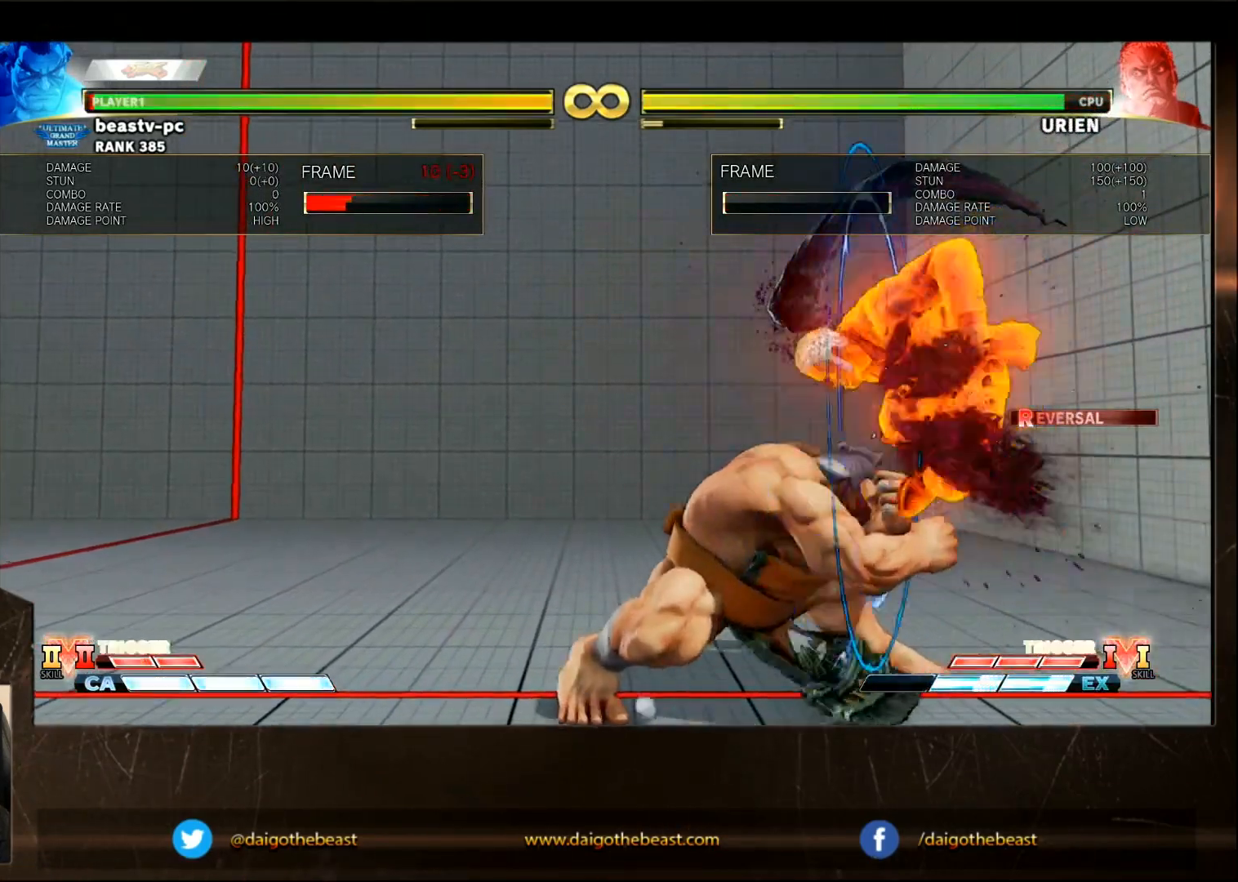
{"buttons": [], "left_stick": "center", "events": [[17, "left_stick", "right"], [217, "left_stick", "down"], [267, "R2", "down"], [467, "R2", "up"], [467, "left_stick", "center"]]}
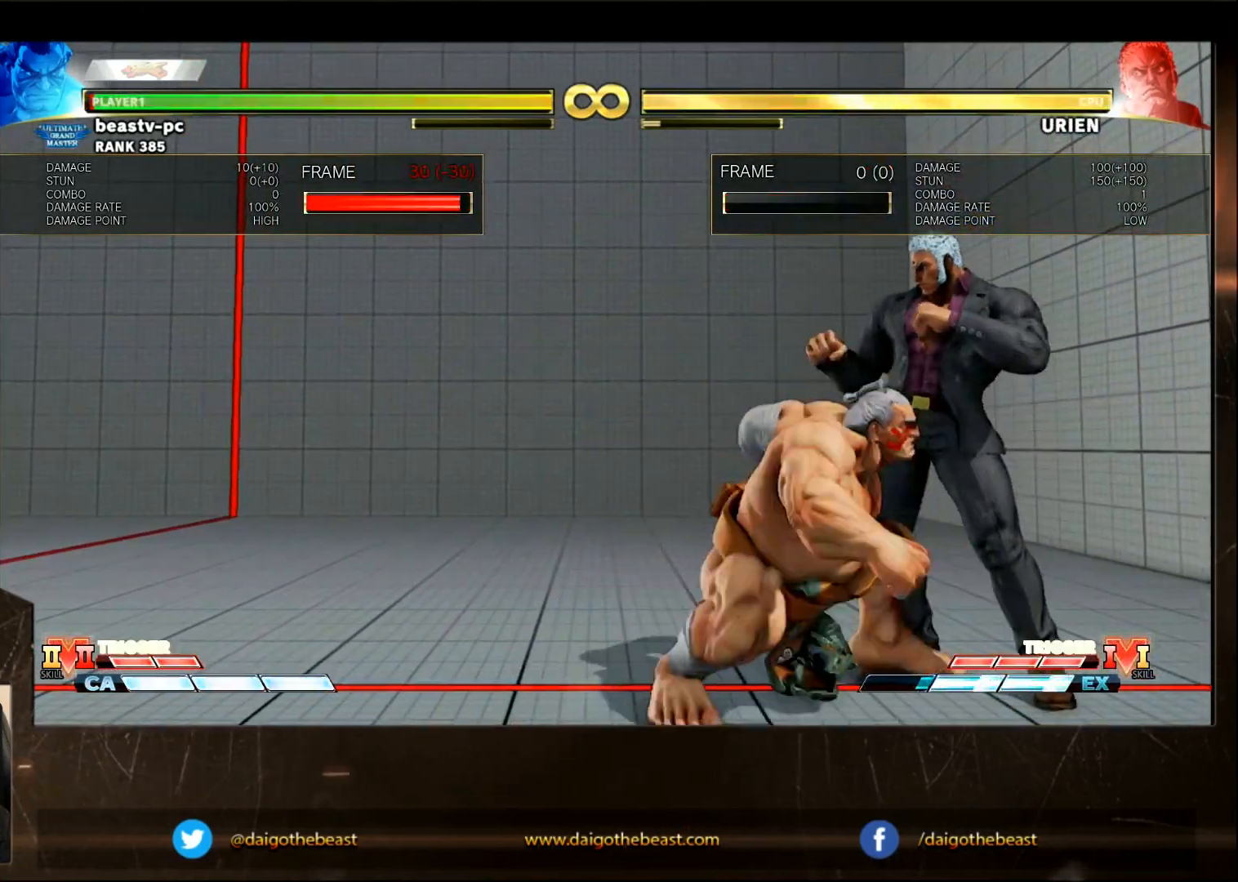
{"buttons": [], "left_stick": "center", "events": []}